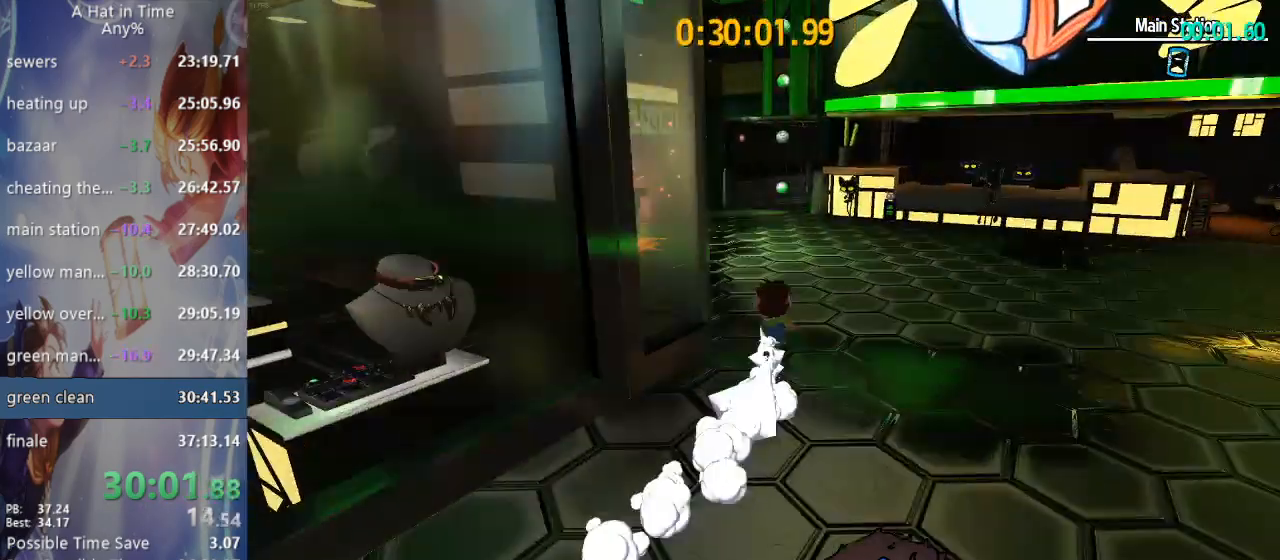
Gameplay with a controller (PlayStation layout); each line is a JSON object with the inputs held at the frame after it. "events" lists button and stick changes between this image and that frame as [ms after this image, input, new state], when the widget could be followed in between. Not read: L1.
{"buttons": ["L2", "R2"], "left_stick": "up", "right_stick": "center"}
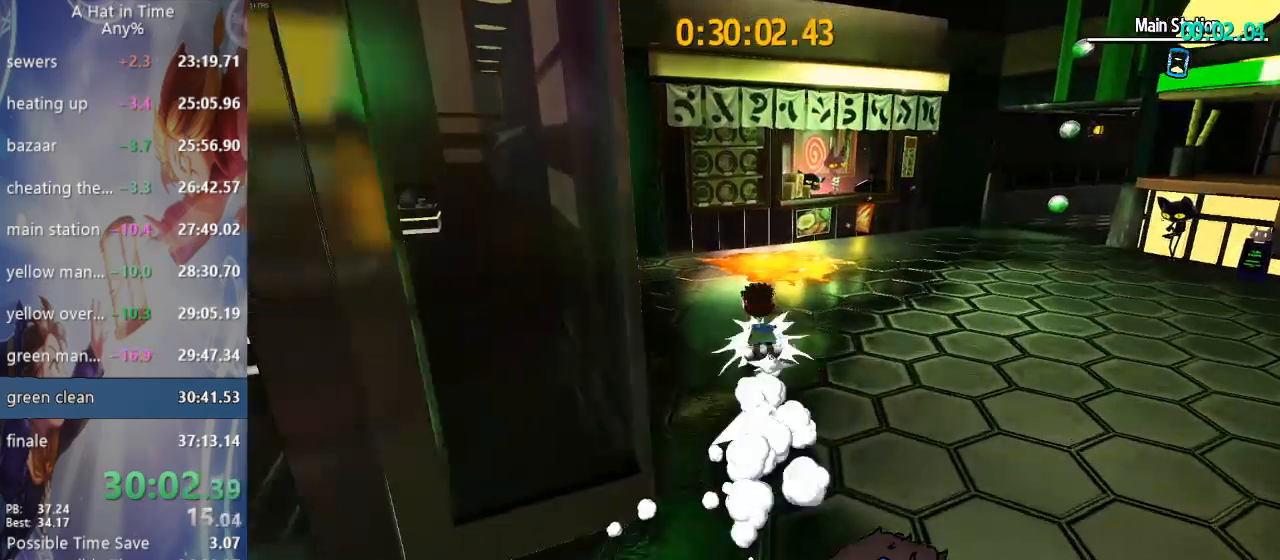
{"buttons": ["L2"], "left_stick": "up", "right_stick": "right", "events": [[200, "R2", "up"], [433, "right_stick", "right"]]}
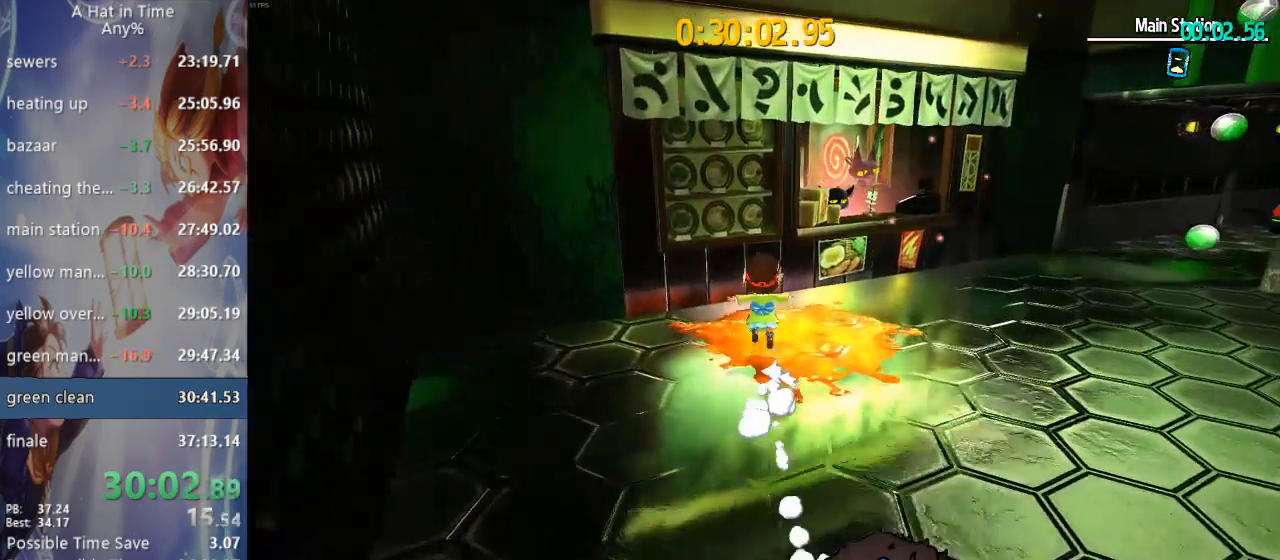
{"buttons": [], "left_stick": "center", "right_stick": "right", "events": [[67, "L2", "up"], [183, "left_stick", "center"]]}
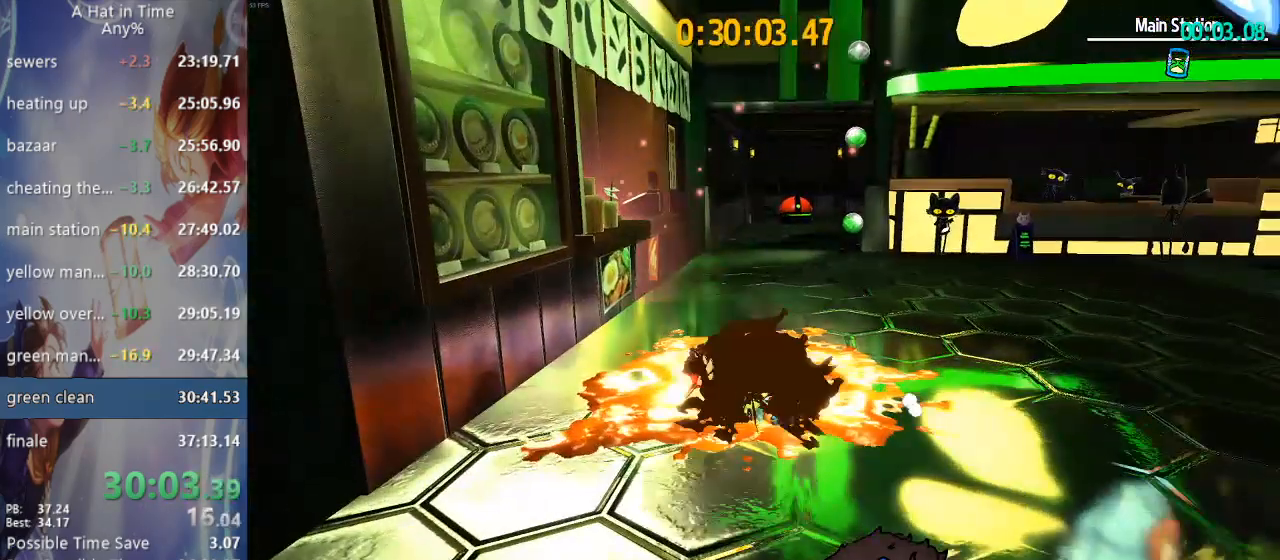
{"buttons": ["L2"], "left_stick": "up", "right_stick": "center", "events": [[17, "left_stick", "up"], [100, "L2", "down"], [467, "right_stick", "center"]]}
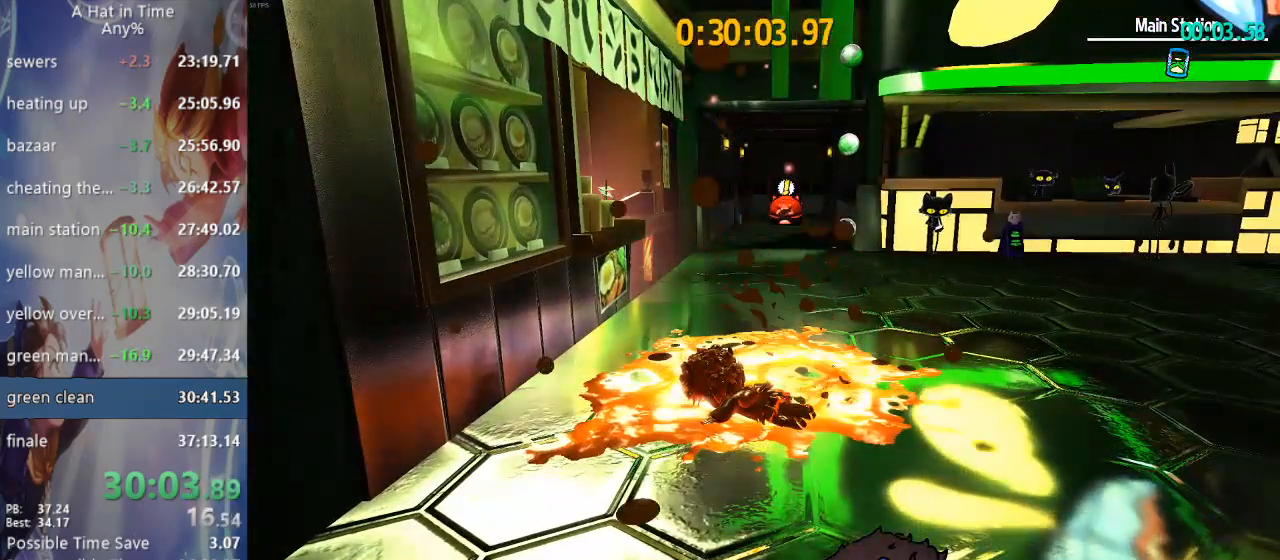
{"buttons": ["L2"], "left_stick": "up", "right_stick": "center", "events": []}
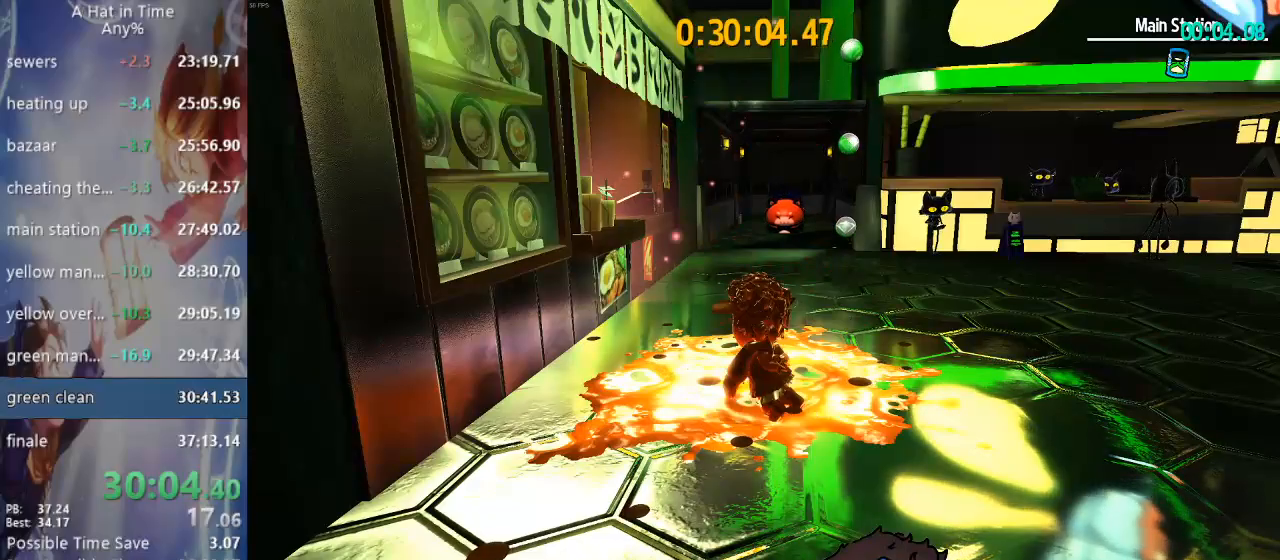
{"buttons": ["L2", "R2"], "left_stick": "up", "right_stick": "center", "events": [[417, "R2", "down"]]}
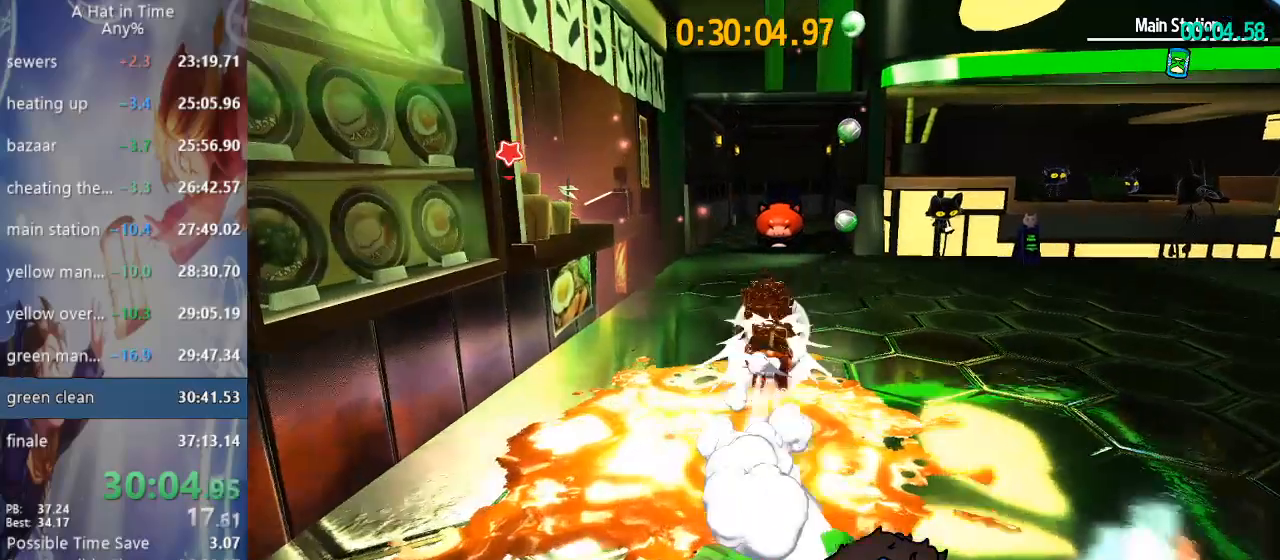
{"buttons": ["L2", "R2"], "left_stick": "up", "right_stick": "center", "events": [[200, "R2", "up"], [400, "R2", "down"]]}
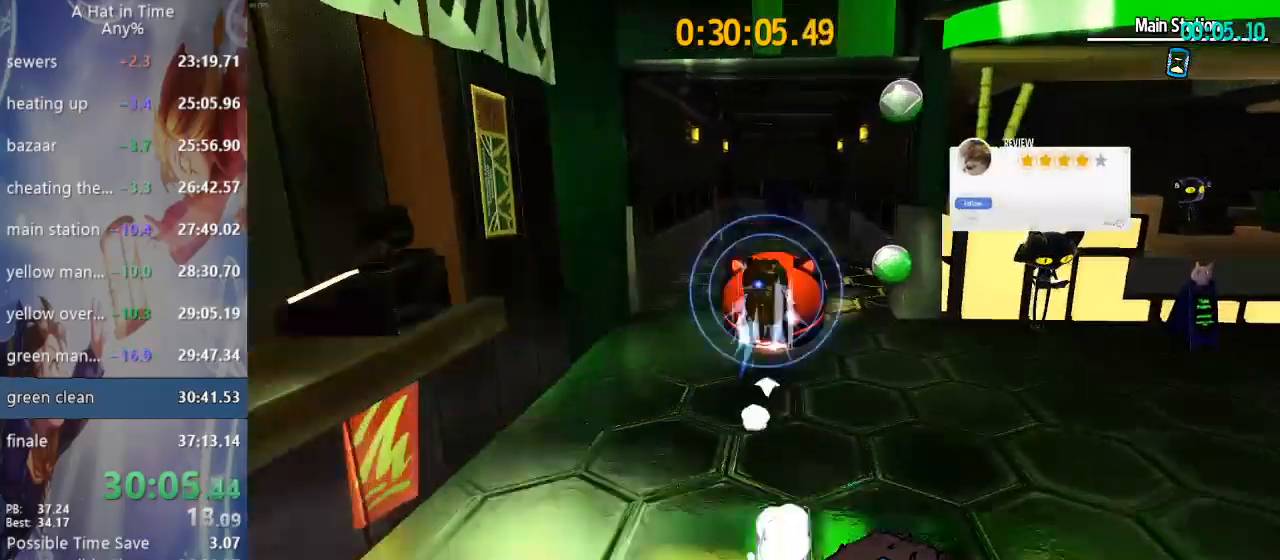
{"buttons": ["L2"], "left_stick": "up", "right_stick": "left"}
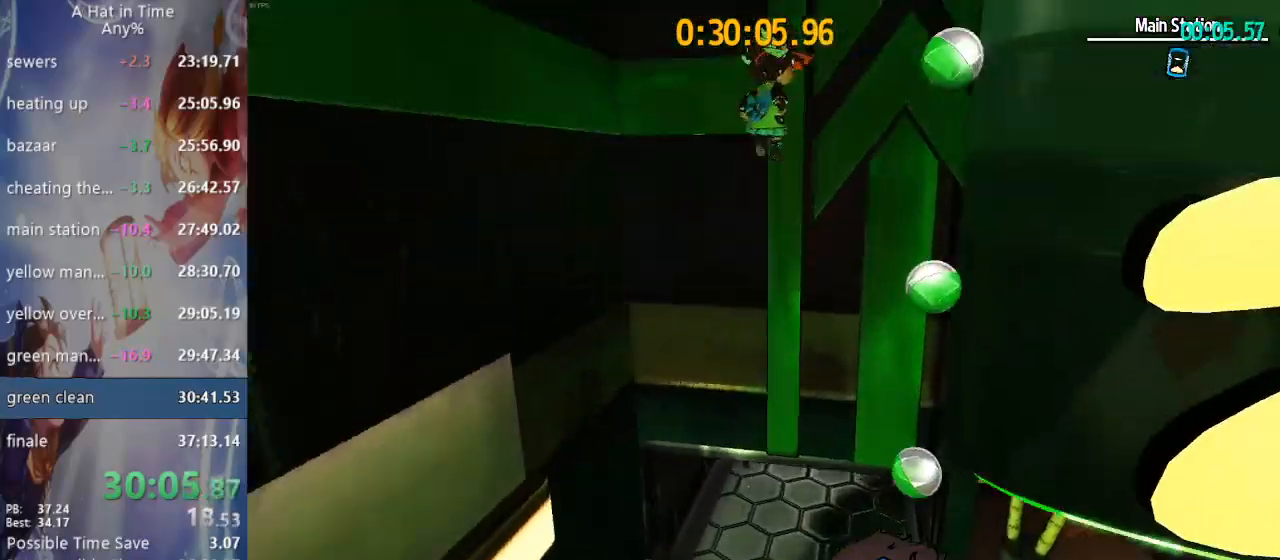
{"buttons": ["CROSS", "L2"], "left_stick": "up", "right_stick": "center"}
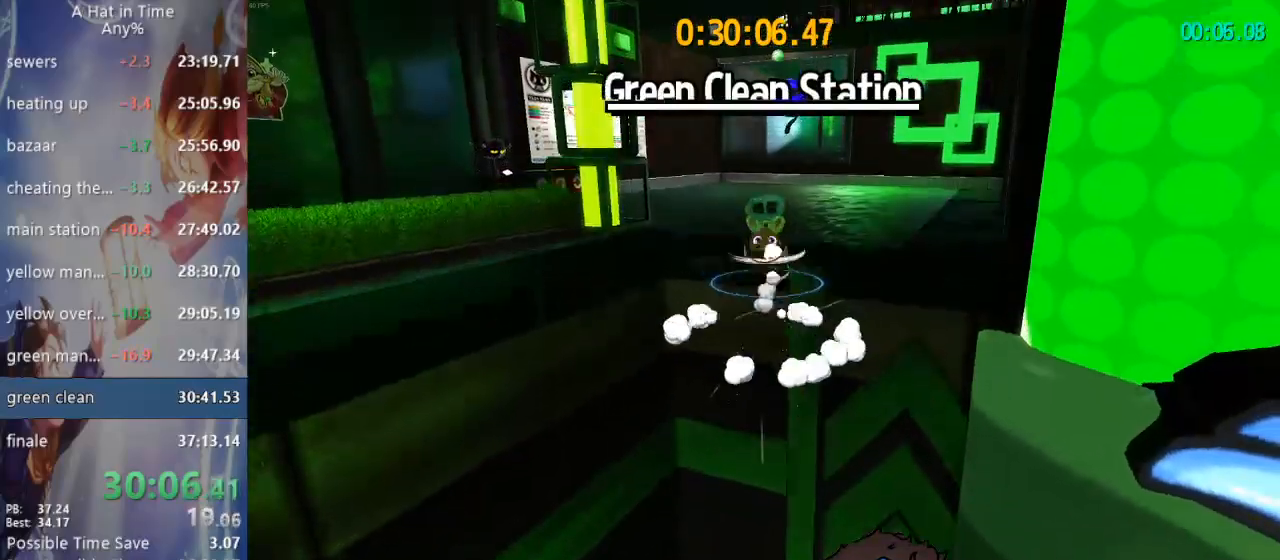
{"buttons": ["L2"], "left_stick": "up", "right_stick": "center", "events": [[50, "CROSS", "up"], [117, "R2", "down"], [317, "R2", "up"]]}